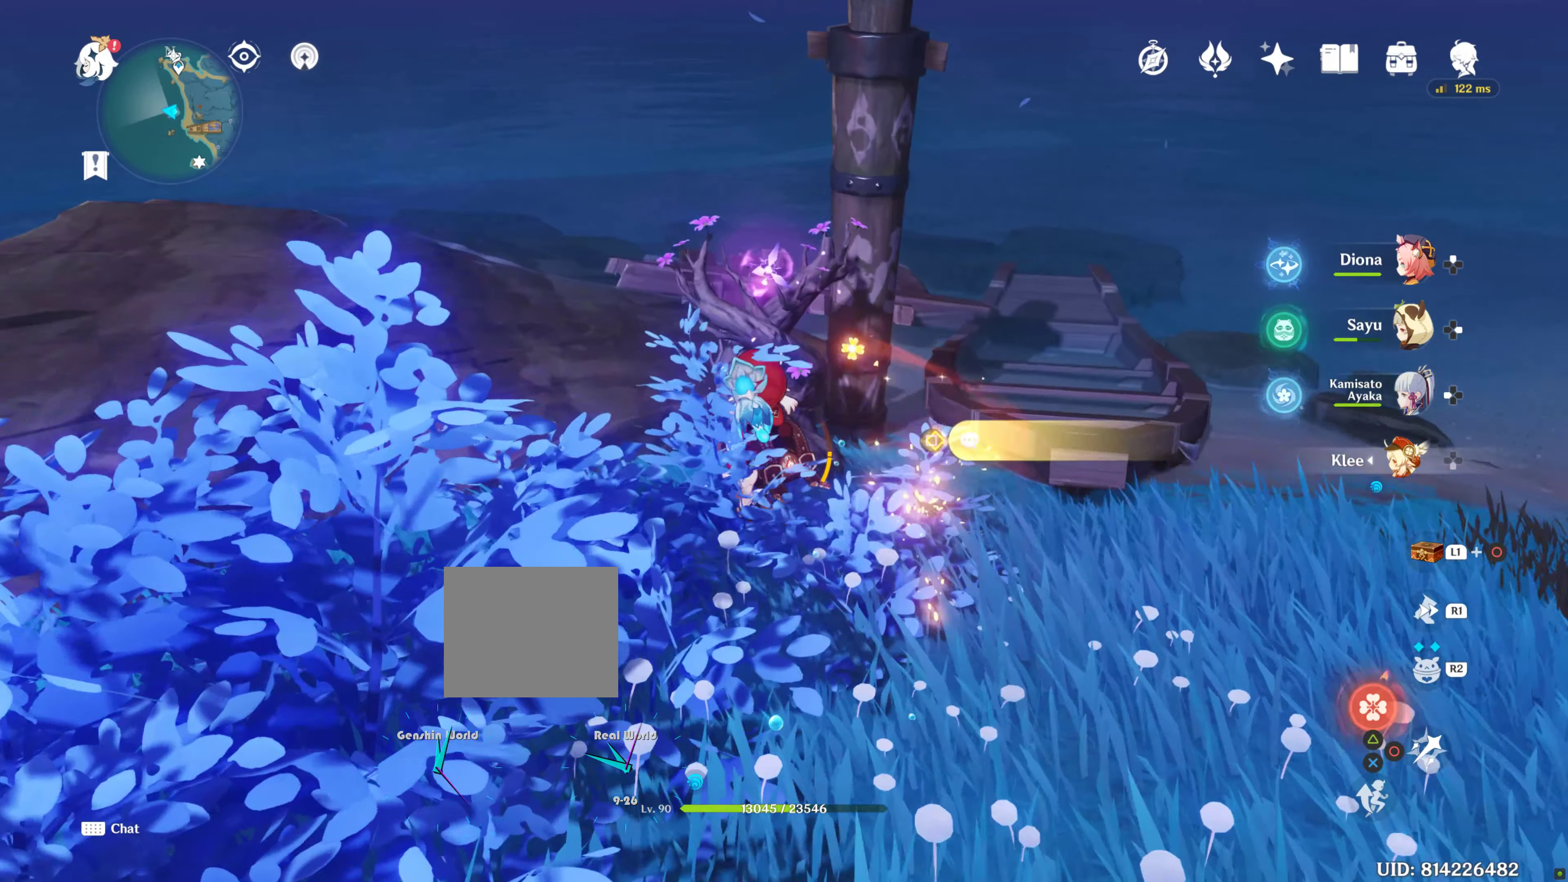
Gameplay with a controller (PlayStation layout); each line is a JSON object with the inputs held at the frame after it. "events" lists button and stick changes between this image and that frame as [ms after this image, input, new state], when the widget could be followed in between. Not read: L3 R3.
{"buttons": [], "left_stick": "down", "right_stick": "center", "events": [[100, "R2", "up"], [100, "SQUARE", "down"], [150, "left_stick", "center"], [334, "SQUARE", "up"], [334, "left_stick", "down"]]}
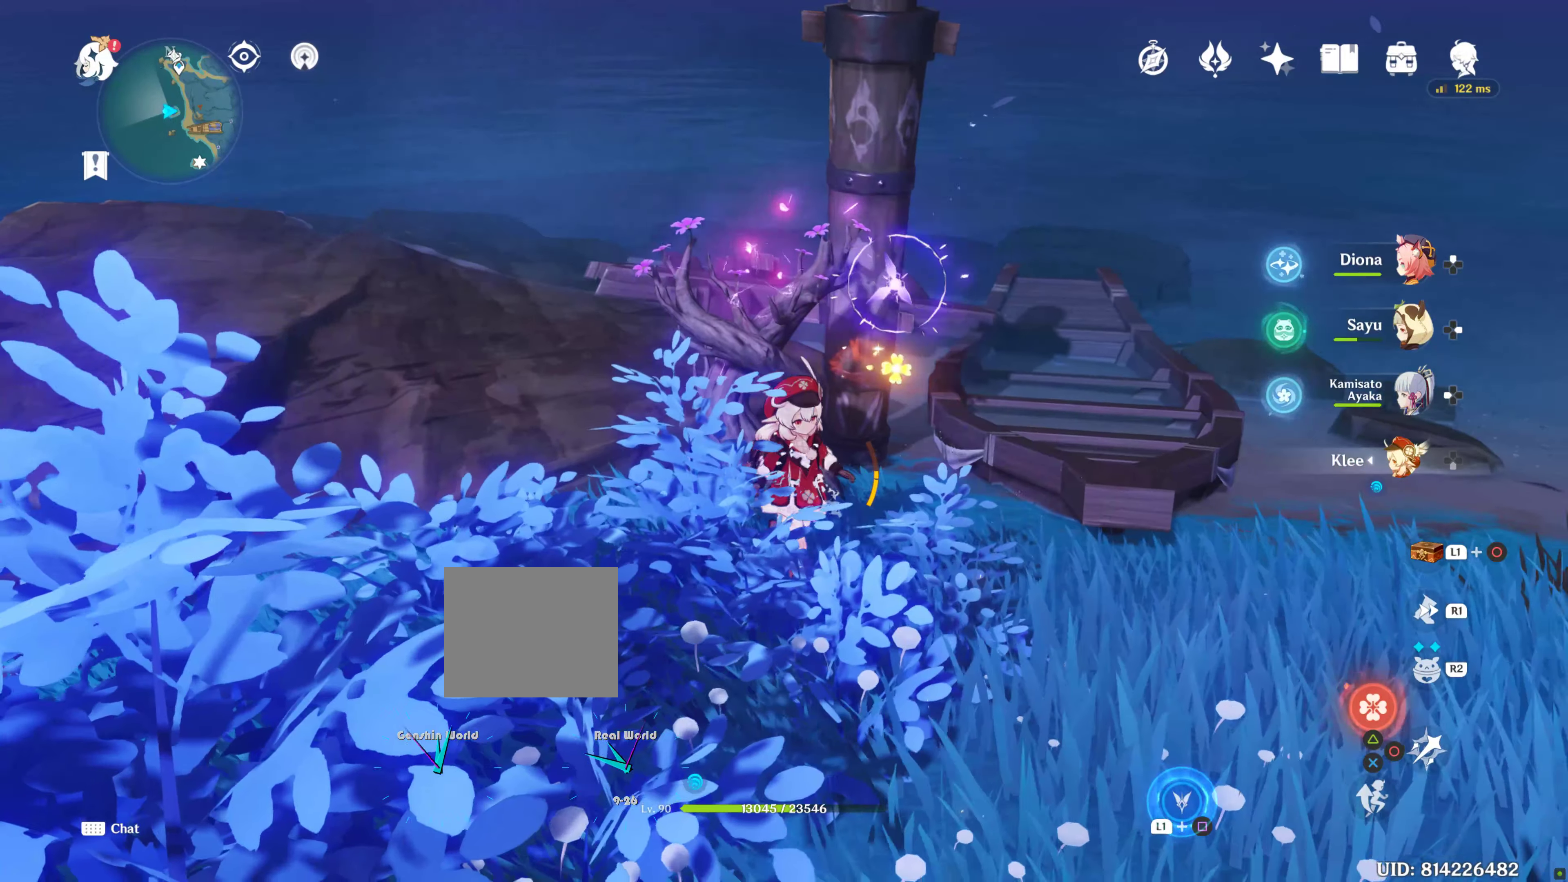
{"buttons": ["R1"], "left_stick": "down-right", "right_stick": "right", "events": [[34, "left_stick", "down-right"], [117, "R2", "down"], [167, "R1", "down"], [167, "R2", "up"], [200, "right_stick", "right"], [417, "R2", "down"], [434, "R2", "up"]]}
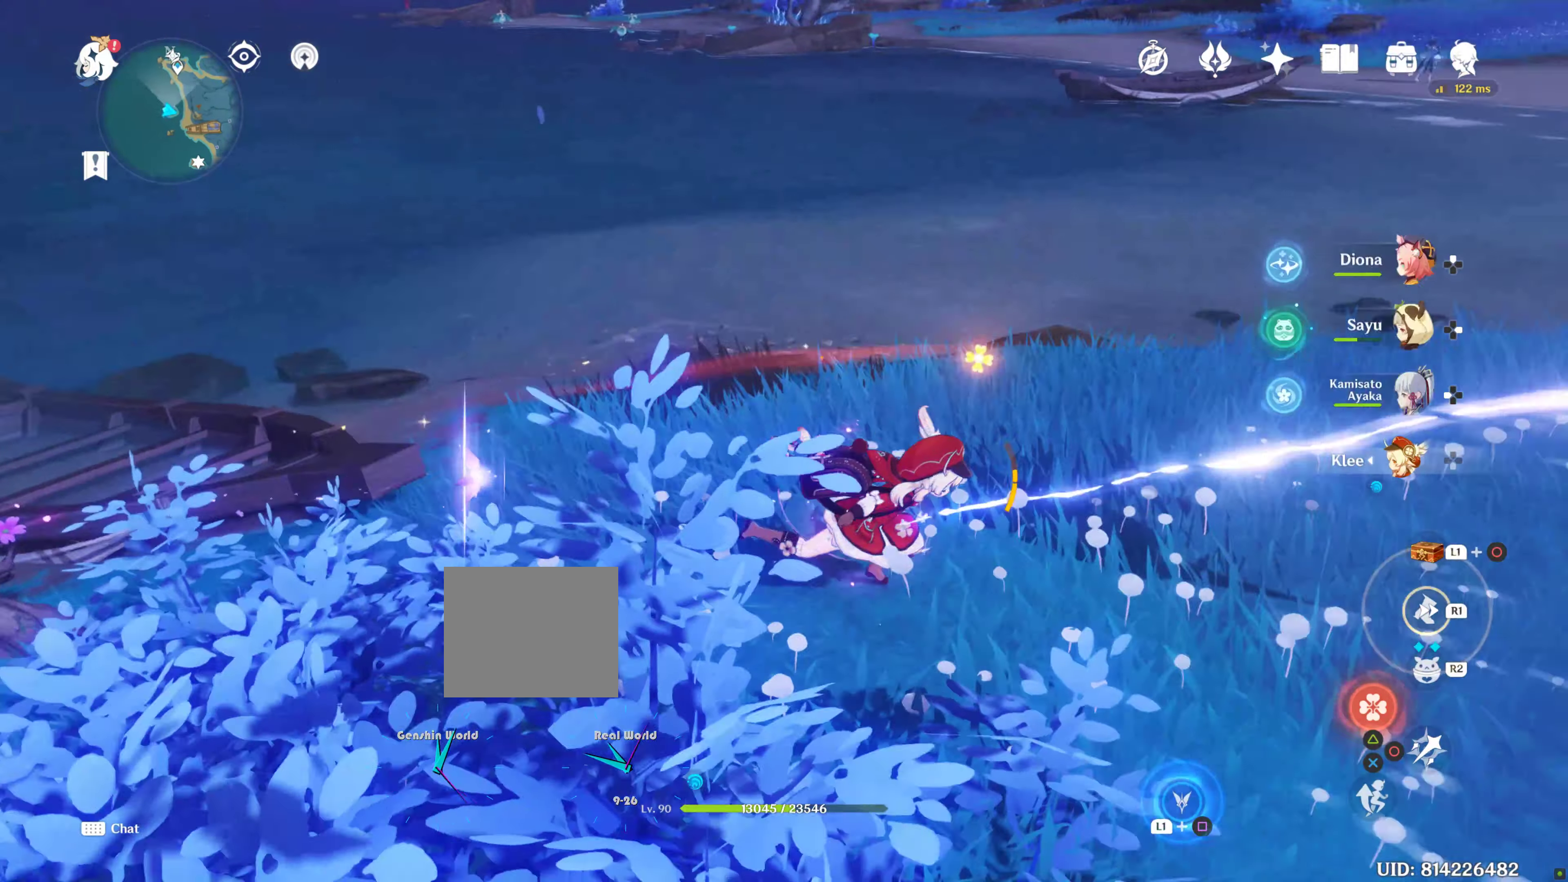
{"buttons": ["R1"], "left_stick": "right", "right_stick": "right", "events": [[117, "R1", "up"], [200, "left_stick", "right"], [317, "R2", "down"], [334, "R2", "up"], [400, "R1", "down"]]}
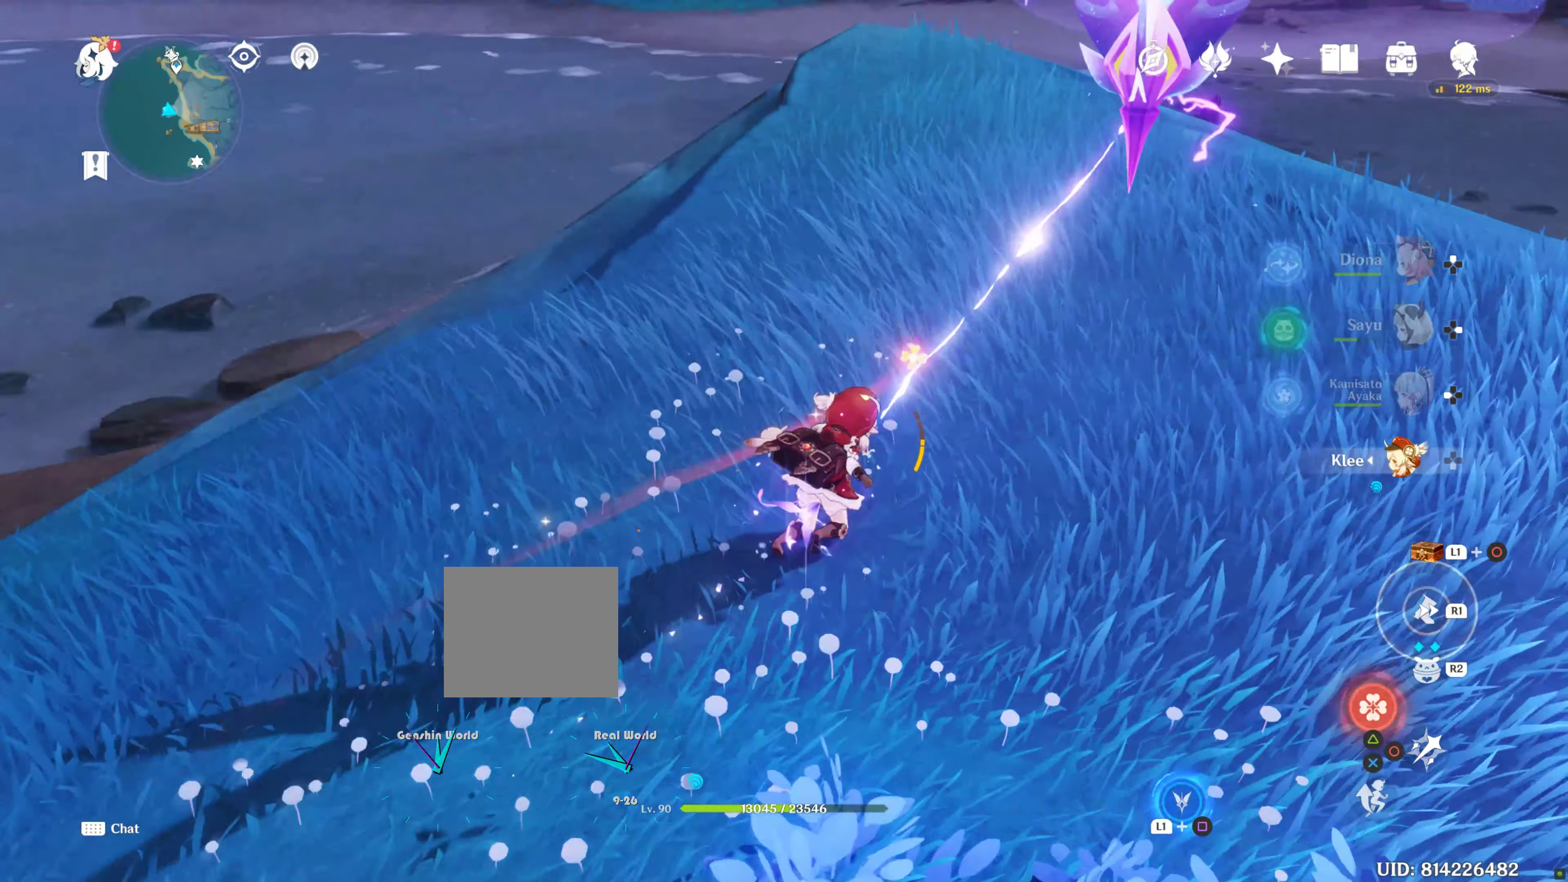
{"buttons": ["L1"], "left_stick": "up", "right_stick": "center", "events": [[34, "R1", "up"], [34, "left_stick", "up"], [34, "right_stick", "center"], [50, "L1", "down"], [100, "L2", "down"], [134, "R2", "down"], [184, "R2", "up"], [234, "L2", "up"], [367, "L2", "down"], [434, "L2", "up"]]}
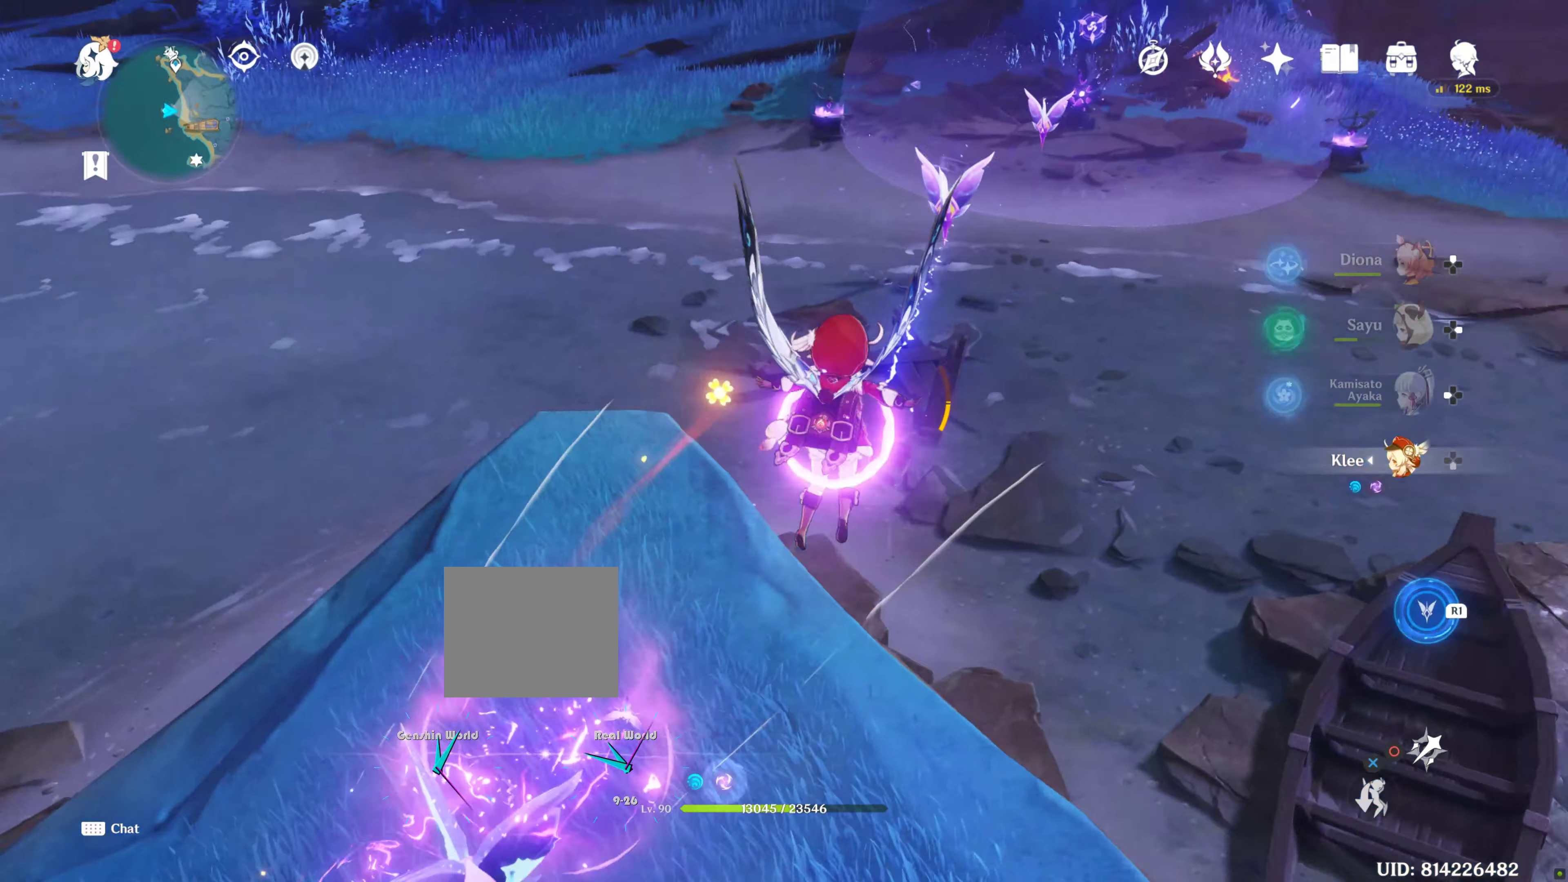
{"buttons": ["SQUARE", "L1", "L2"], "left_stick": "up", "right_stick": "center", "events": [[34, "L2", "down"], [167, "SQUARE", "down"], [234, "L2", "up"], [250, "L1", "up"], [250, "SQUARE", "up"], [284, "L1", "down"], [284, "SQUARE", "down"], [484, "L2", "down"]]}
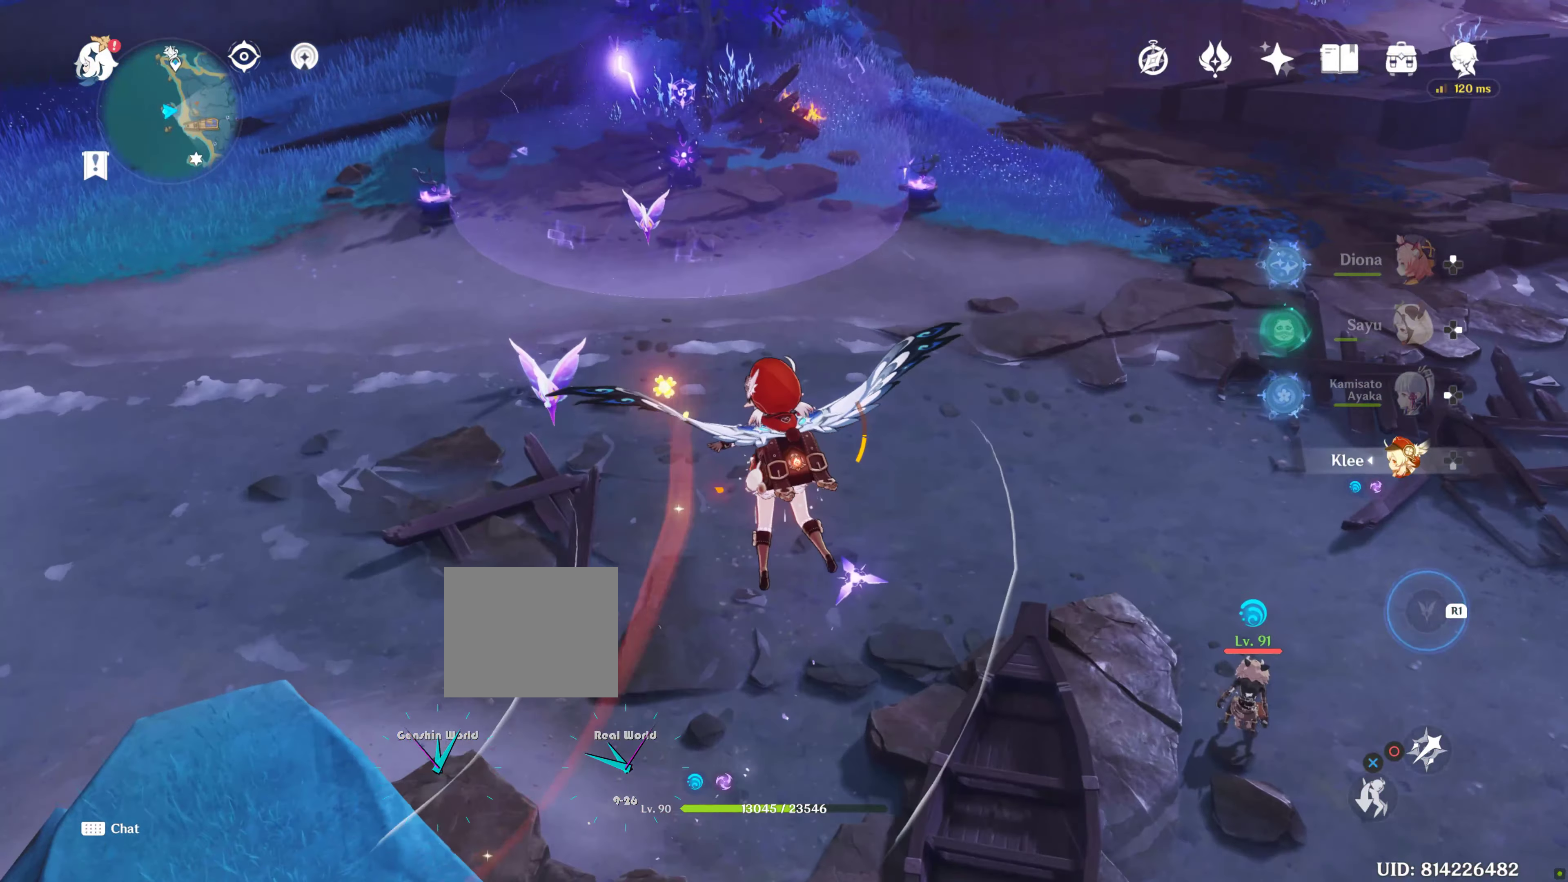
{"buttons": [], "left_stick": "up-left", "right_stick": "center", "events": [[134, "L1", "up"], [134, "L2", "up"], [134, "SQUARE", "up"], [134, "left_stick", "up-left"]]}
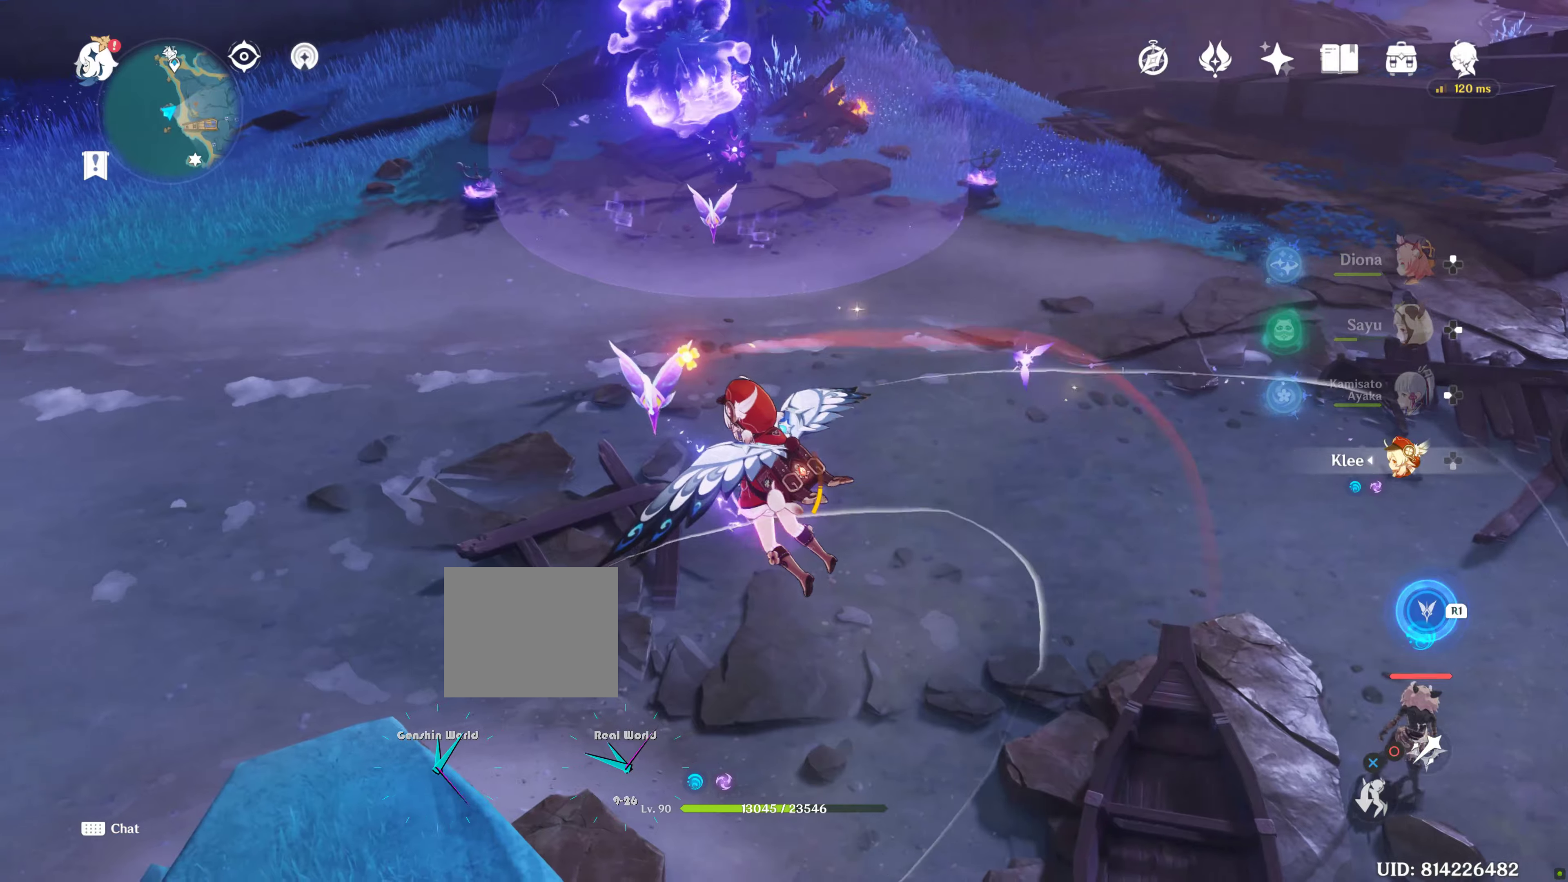
{"buttons": [], "left_stick": "up-left", "right_stick": "center", "events": []}
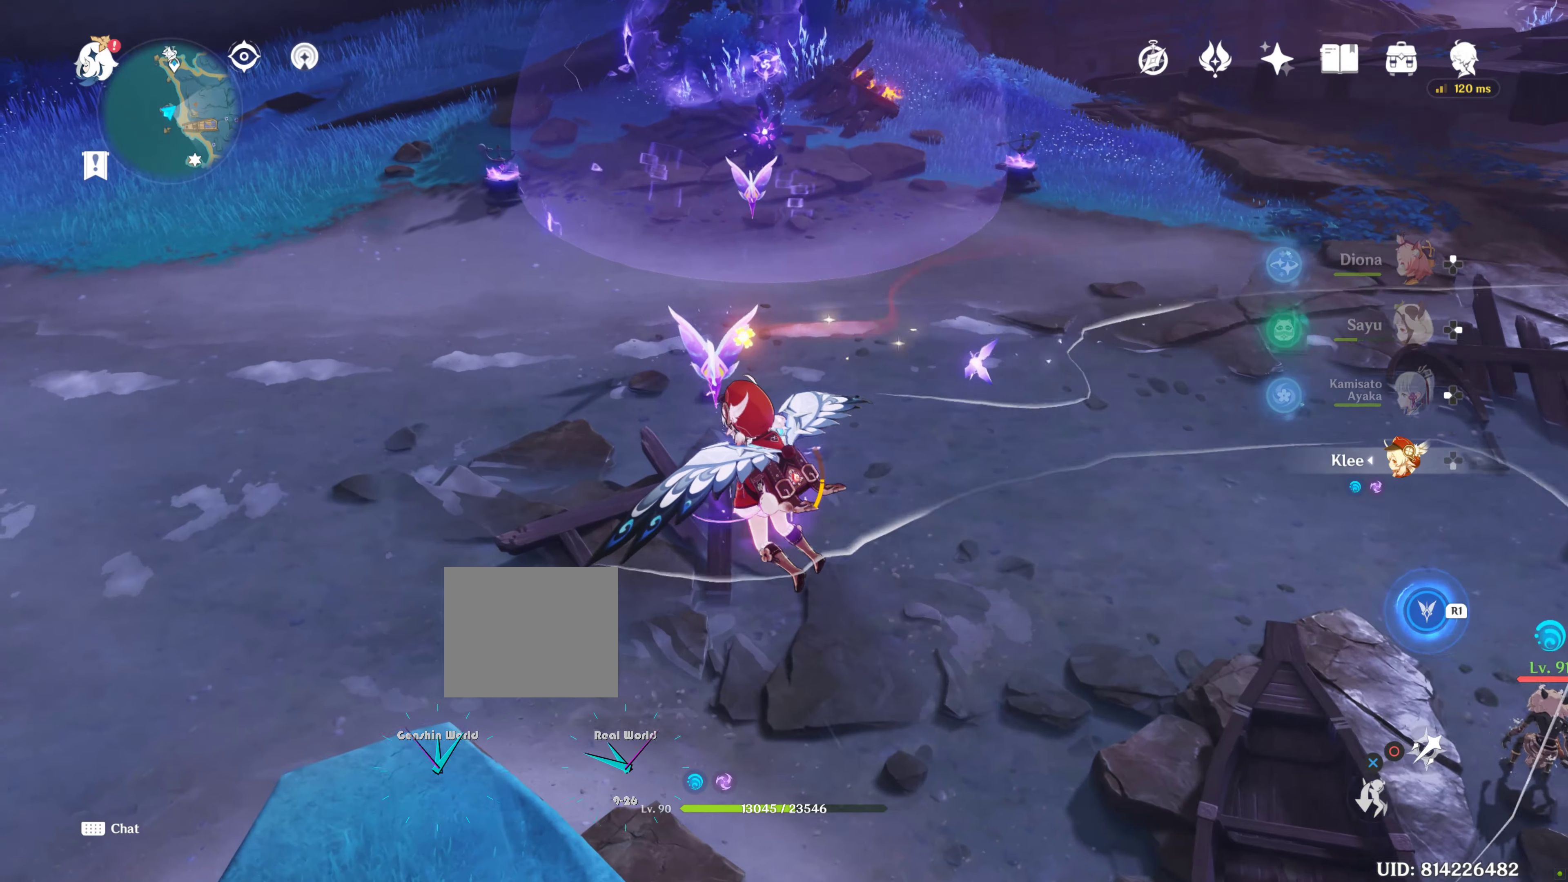
{"buttons": ["L1", "L2"], "left_stick": "up", "right_stick": "center", "events": [[200, "left_stick", "up"], [233, "L1", "down"], [233, "L2", "down"]]}
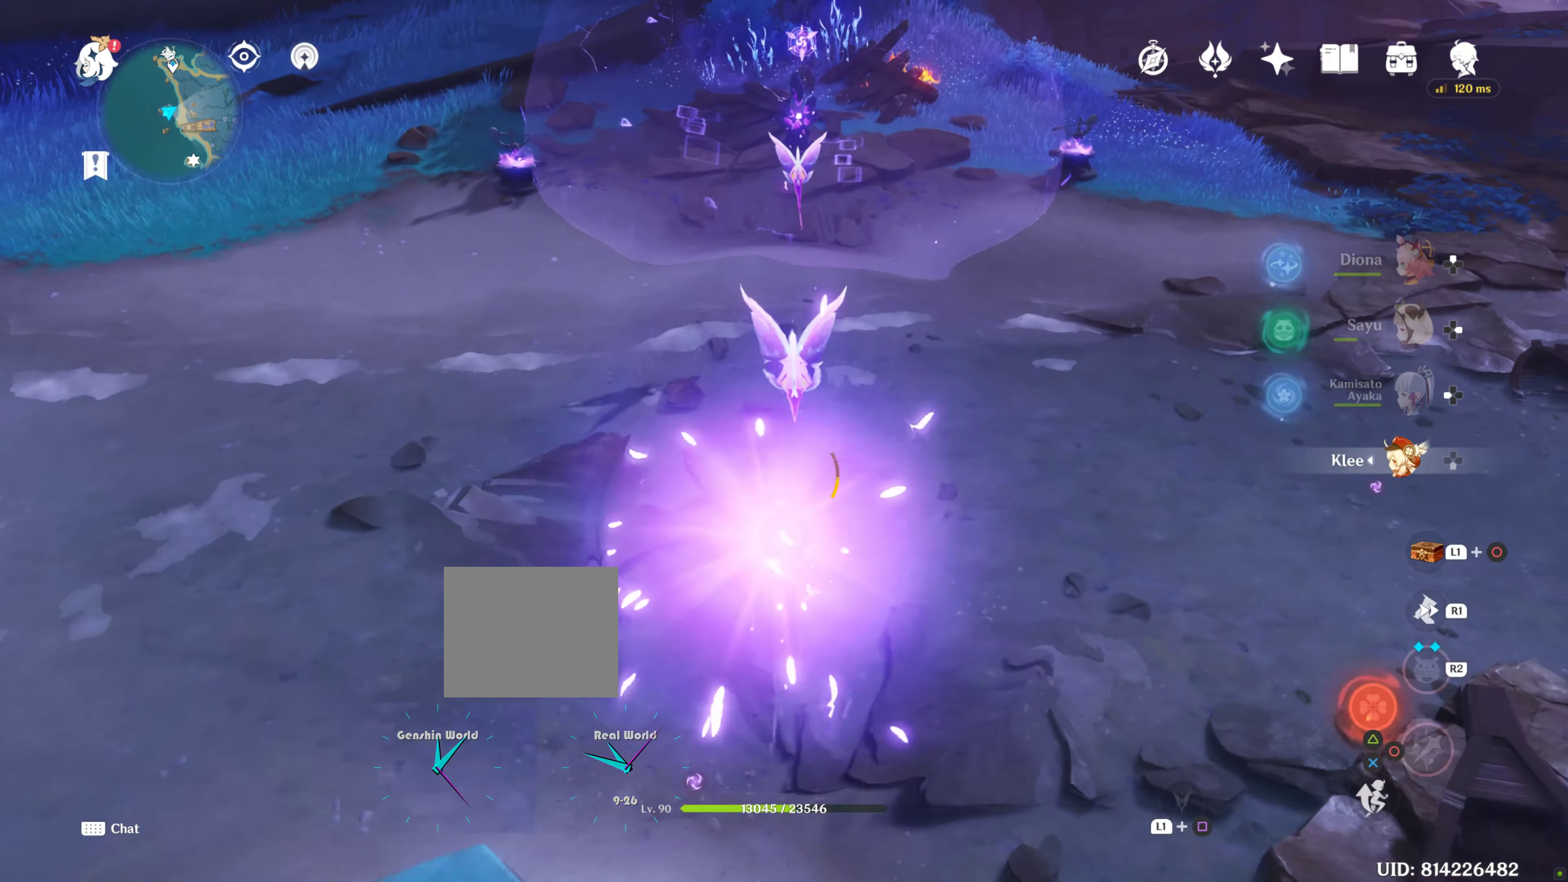
{"buttons": [], "left_stick": "up", "right_stick": "center"}
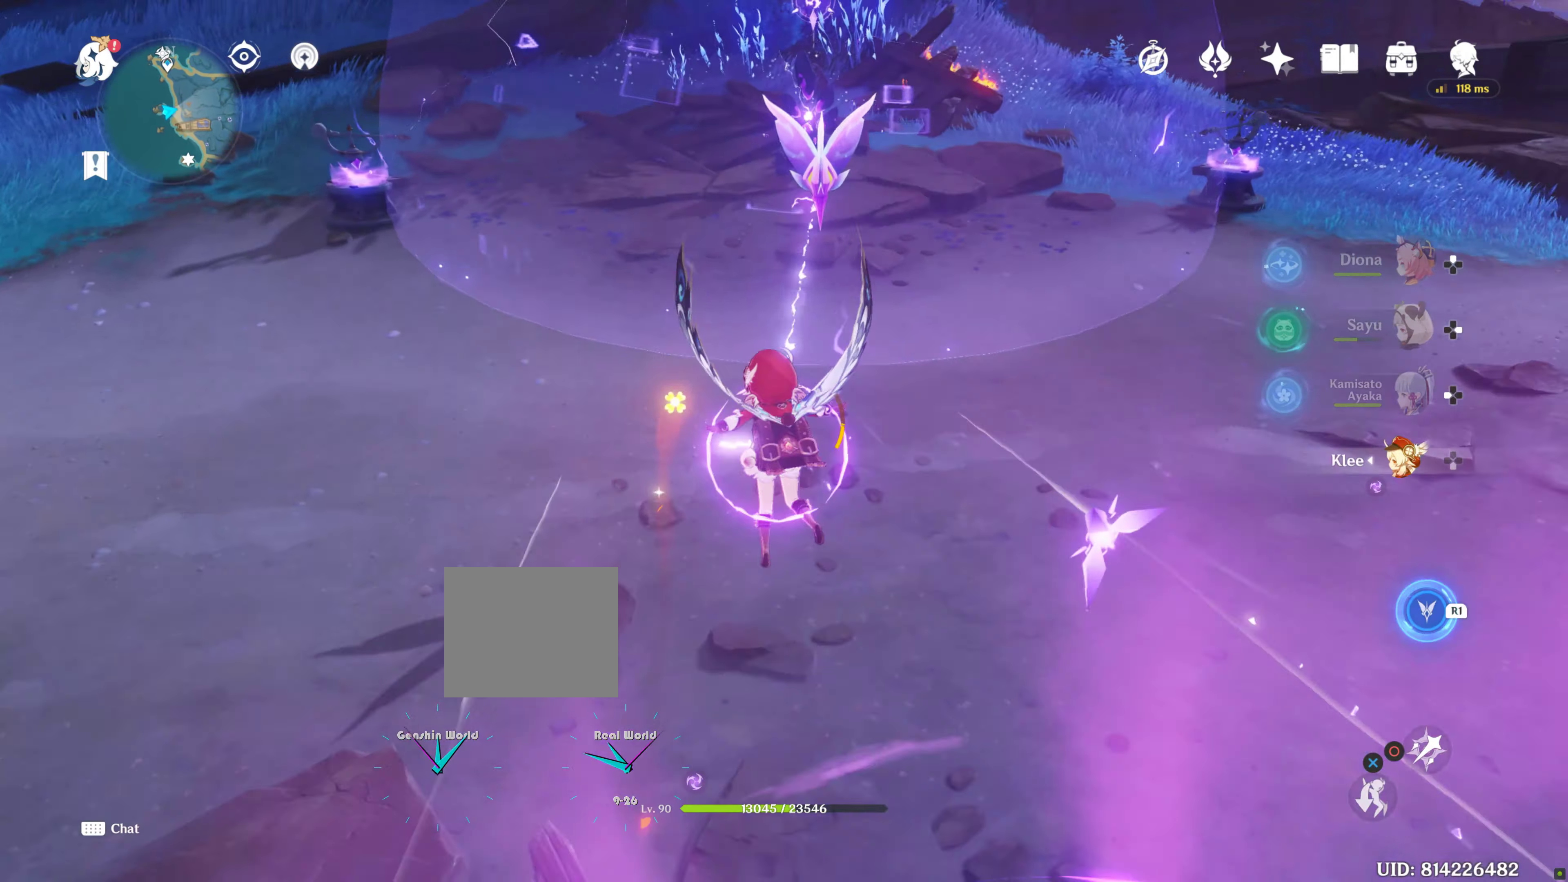
{"buttons": ["SQUARE", "L1", "L2"], "left_stick": "up", "right_stick": "center", "events": [[200, "L1", "down"], [216, "L2", "down"], [316, "L2", "up"], [316, "SQUARE", "down"], [366, "L2", "down"]]}
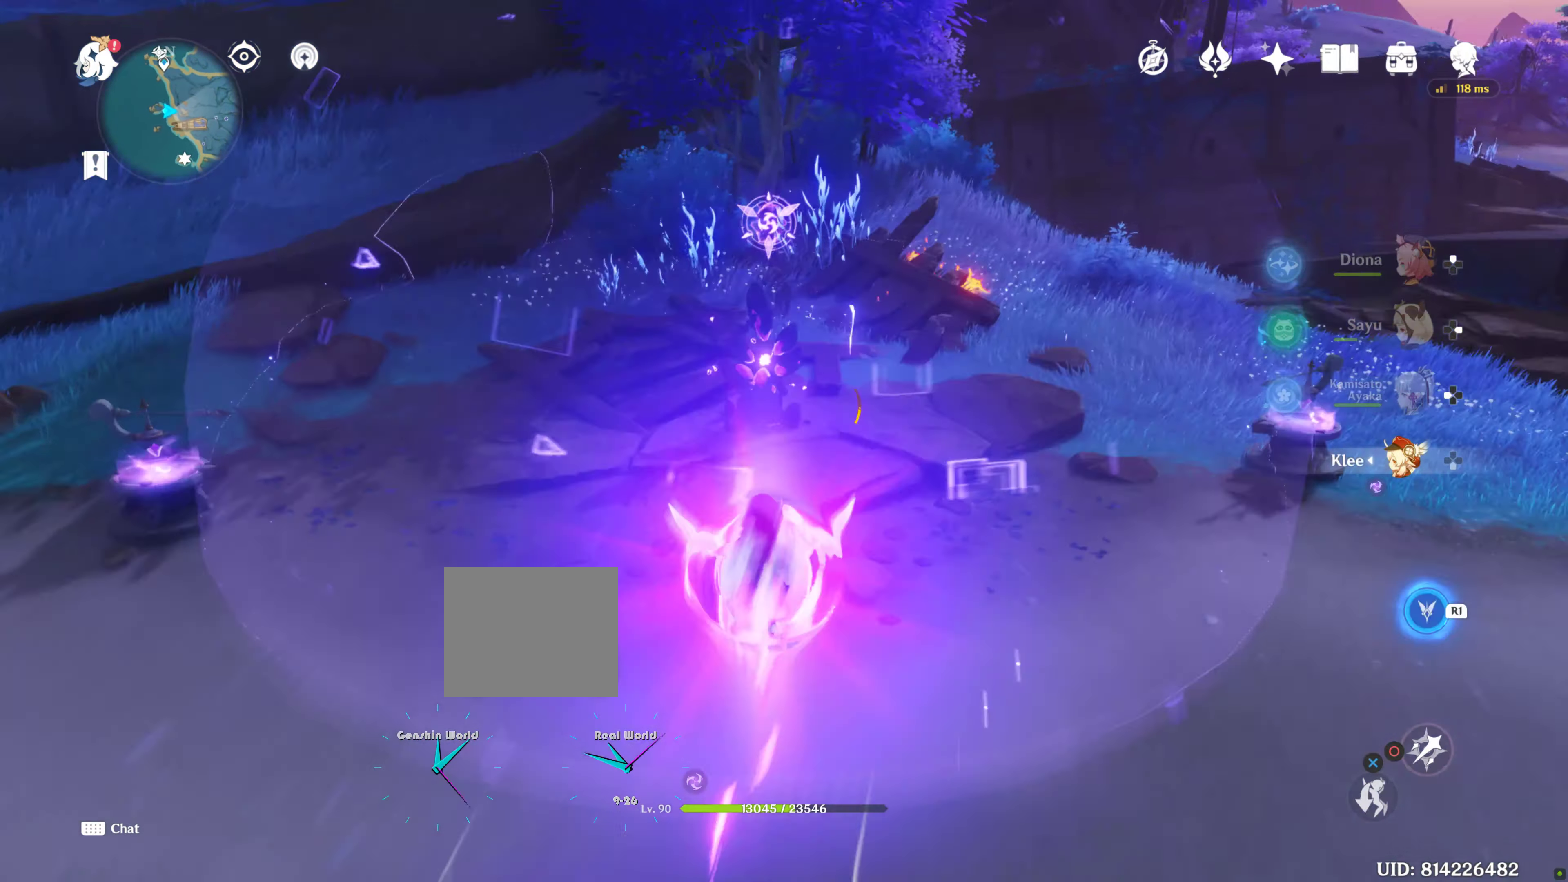
{"buttons": [], "left_stick": "up-left", "right_stick": "center", "events": [[116, "L2", "up"], [316, "L1", "up"], [316, "SQUARE", "up"], [316, "right_stick", "down"], [333, "left_stick", "up-left"], [366, "right_stick", "center"], [483, "START", "down"], [500, "START", "up"]]}
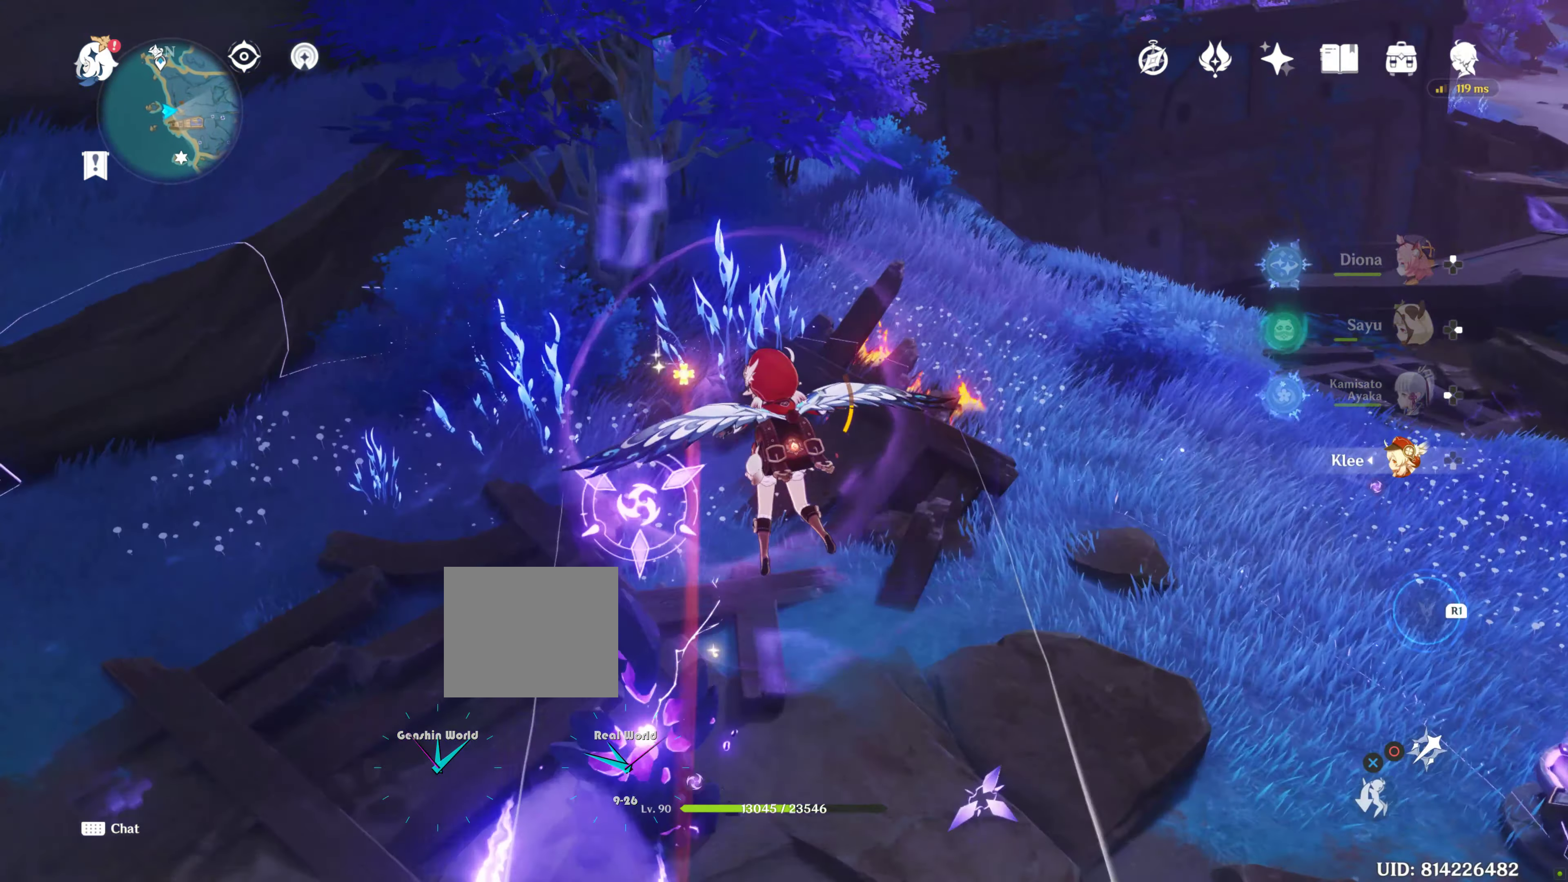
{"buttons": [], "left_stick": "up-left", "right_stick": "center", "events": []}
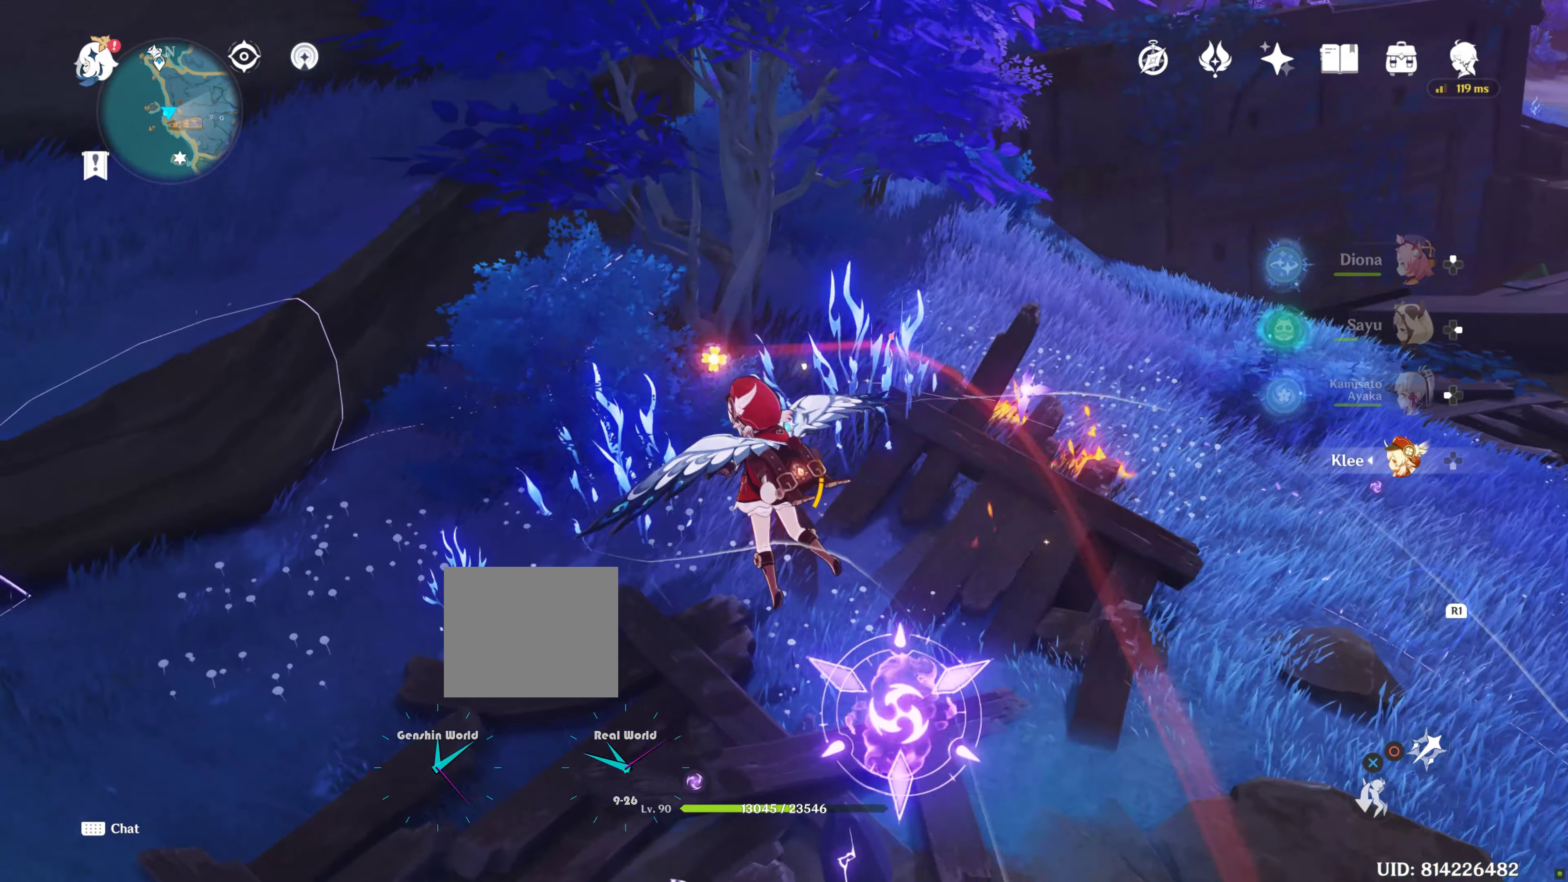
{"buttons": [], "left_stick": "center", "right_stick": "center", "events": [[150, "left_stick", "up"], [383, "left_stick", "center"]]}
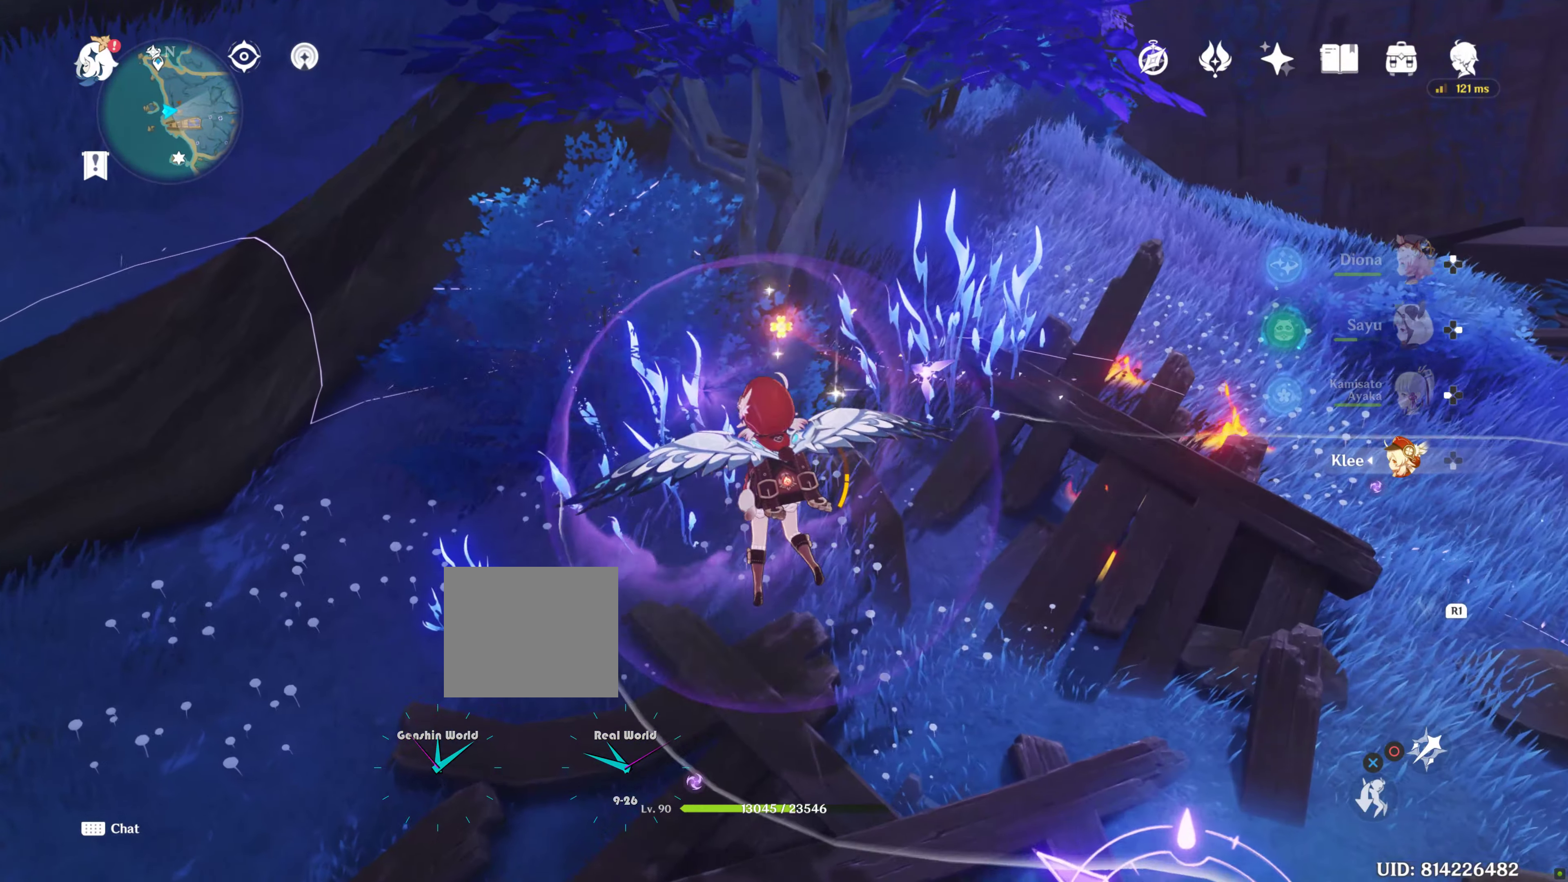
{"buttons": [], "left_stick": "up", "right_stick": "center", "events": [[150, "left_stick", "up"]]}
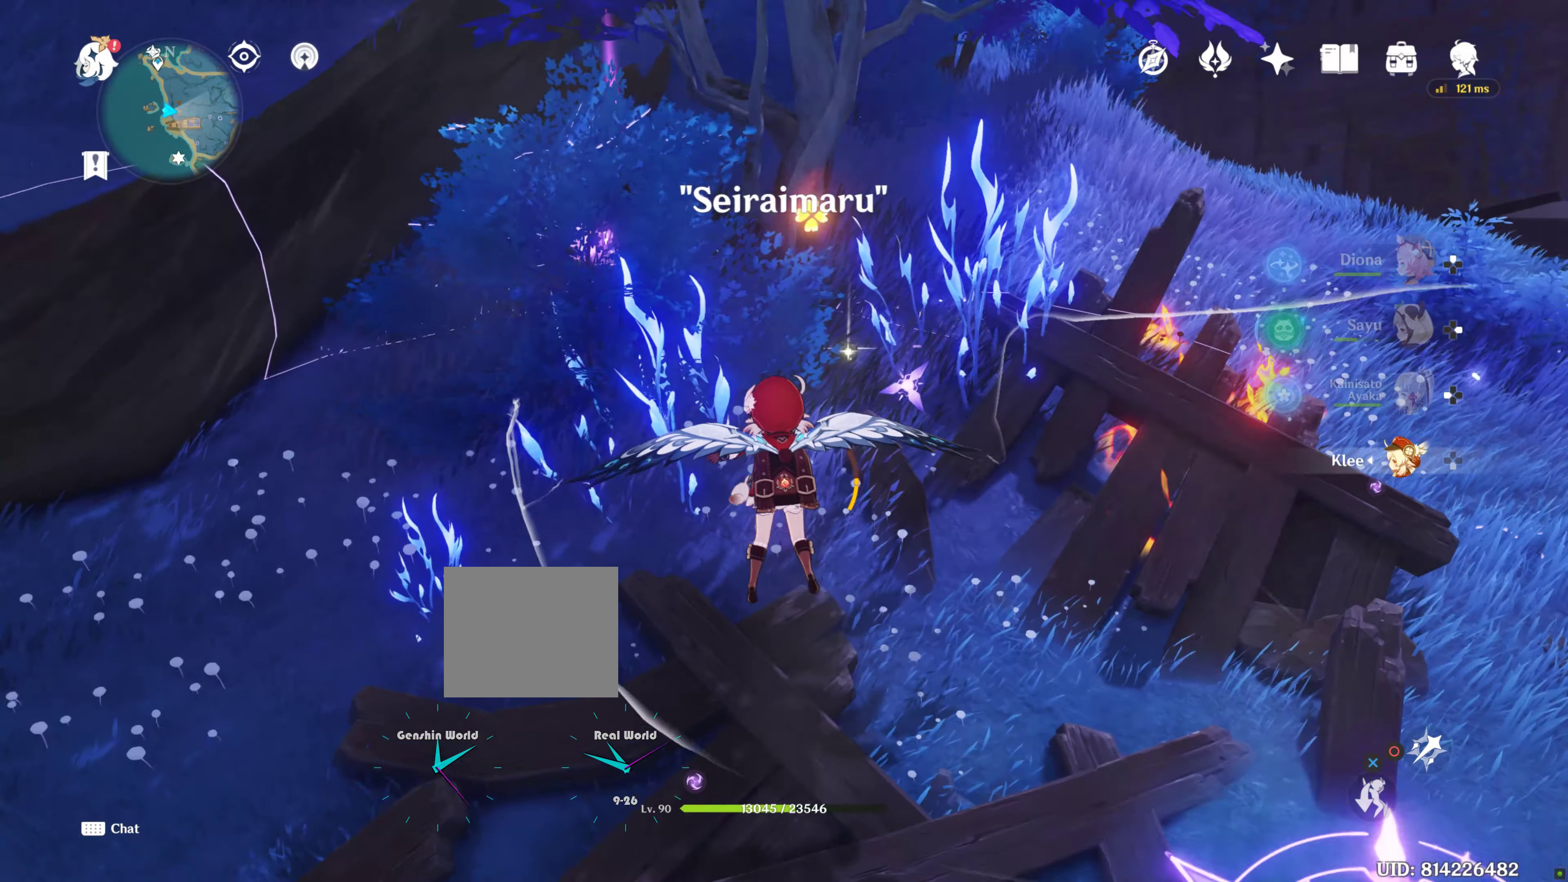
{"buttons": [], "left_stick": "up", "right_stick": "center", "events": [[316, "L2", "down"], [366, "L2", "up"]]}
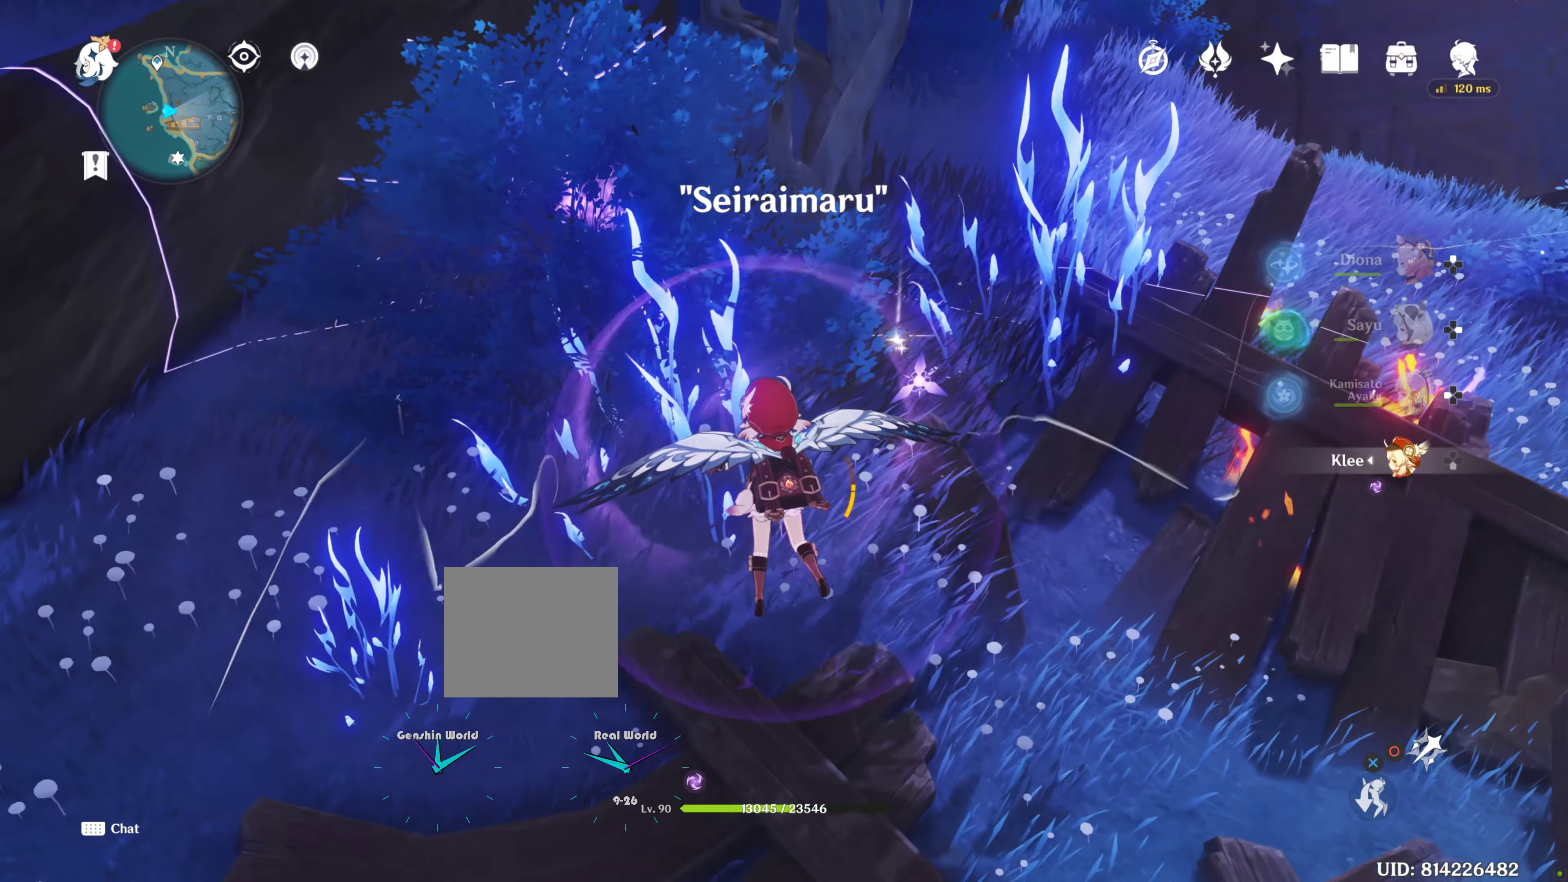
{"buttons": [], "left_stick": "center", "right_stick": "up", "events": [[16, "left_stick", "up-left"], [216, "CIRCLE", "down"], [233, "CIRCLE", "up"], [316, "left_stick", "center"], [316, "right_stick", "up"]]}
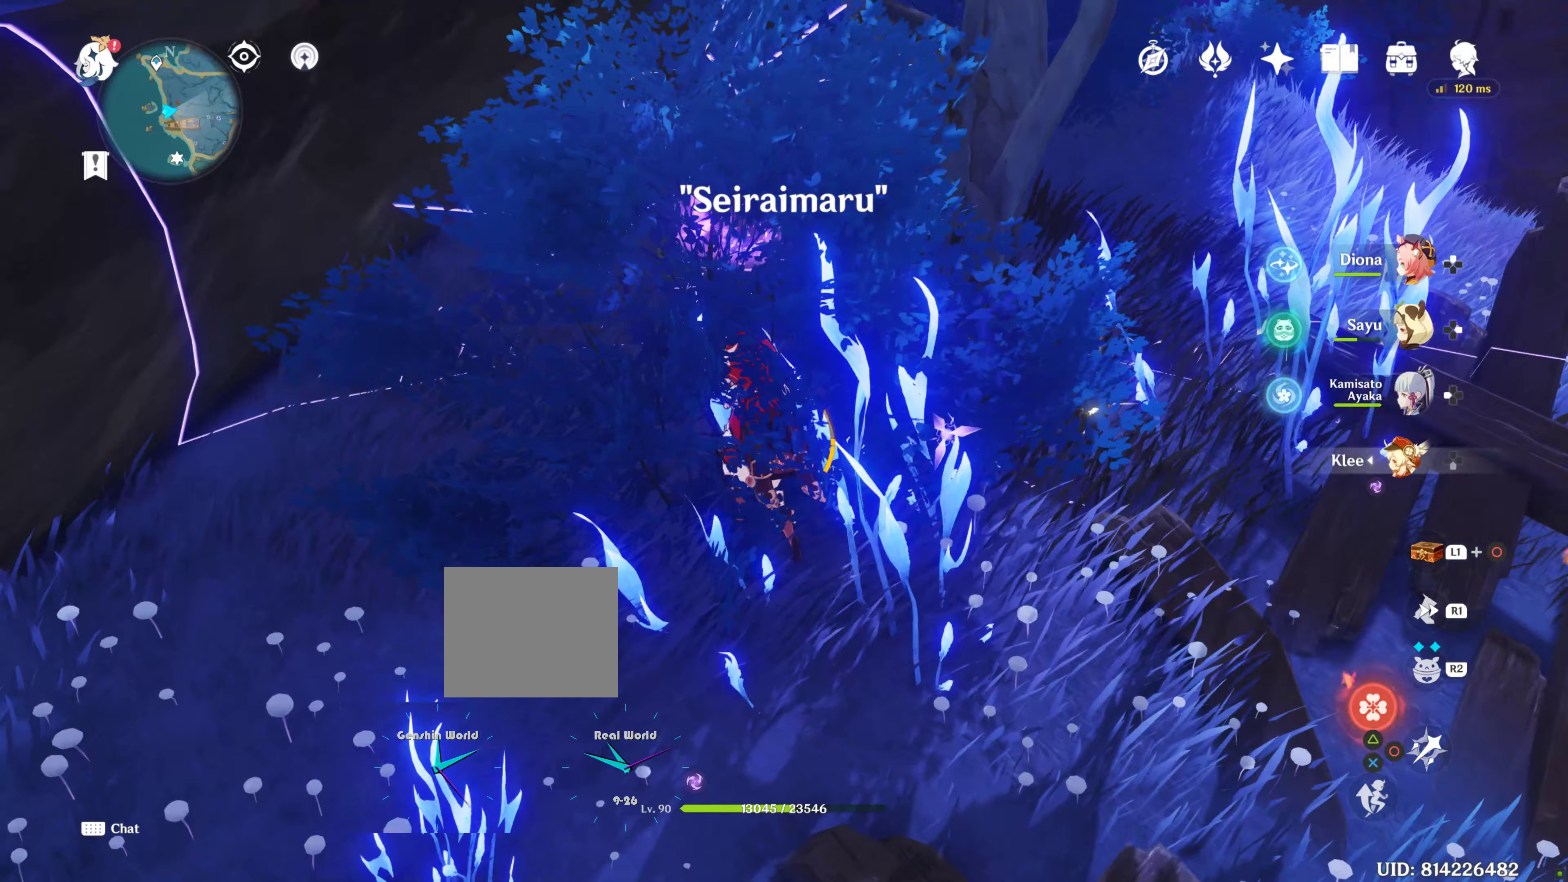
{"buttons": [], "left_stick": "center", "right_stick": "center", "events": [[250, "right_stick", "center"]]}
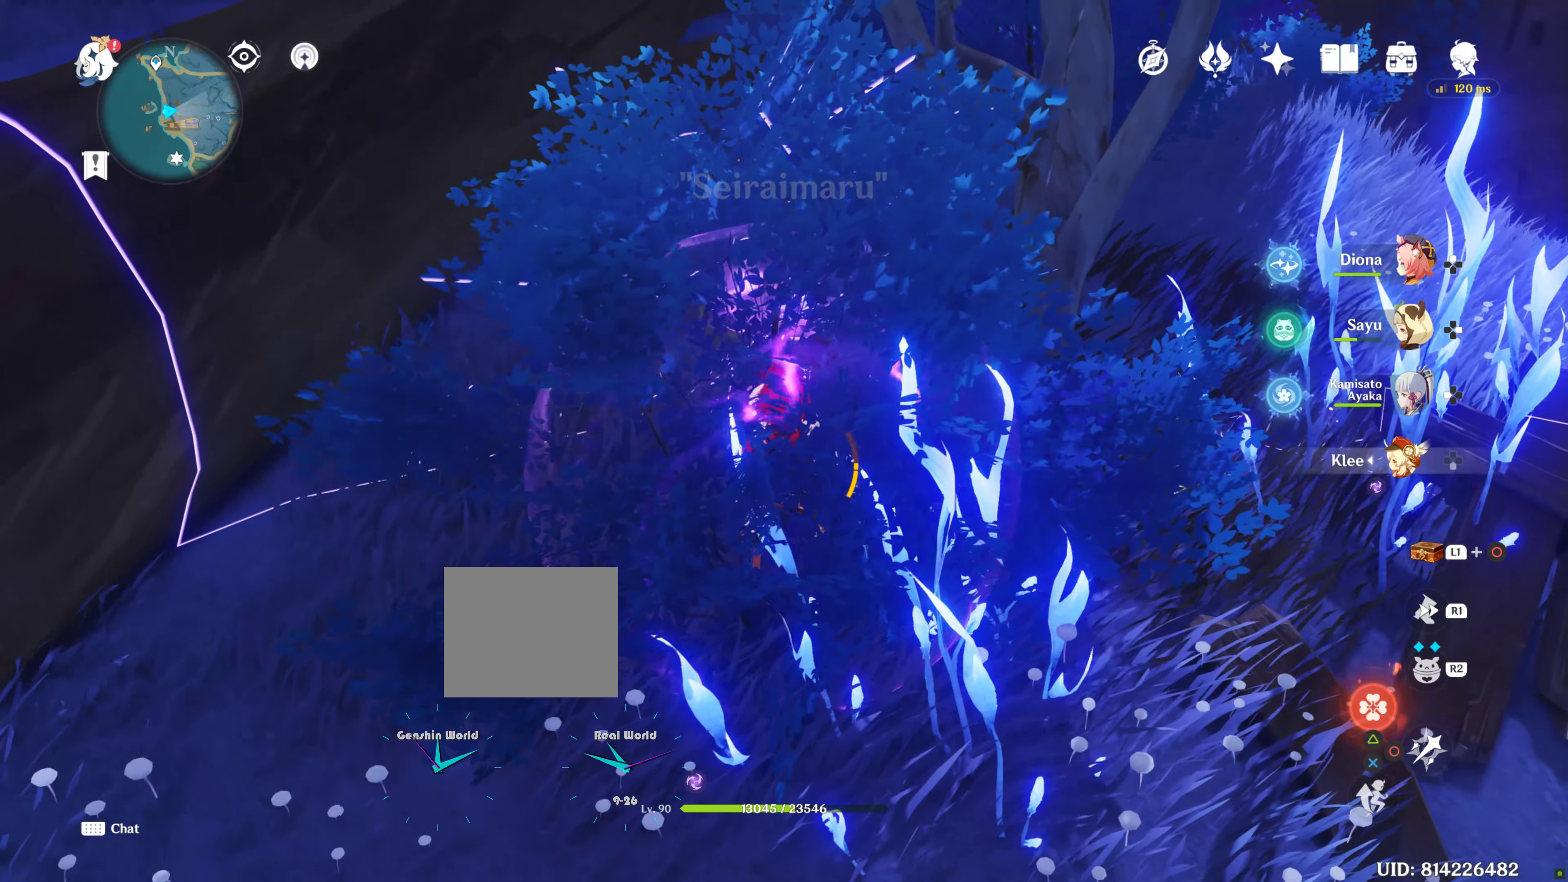
{"buttons": [], "left_stick": "down-right", "right_stick": "center", "events": [[383, "left_stick", "down-right"], [433, "CROSS", "down"], [450, "CROSS", "up"]]}
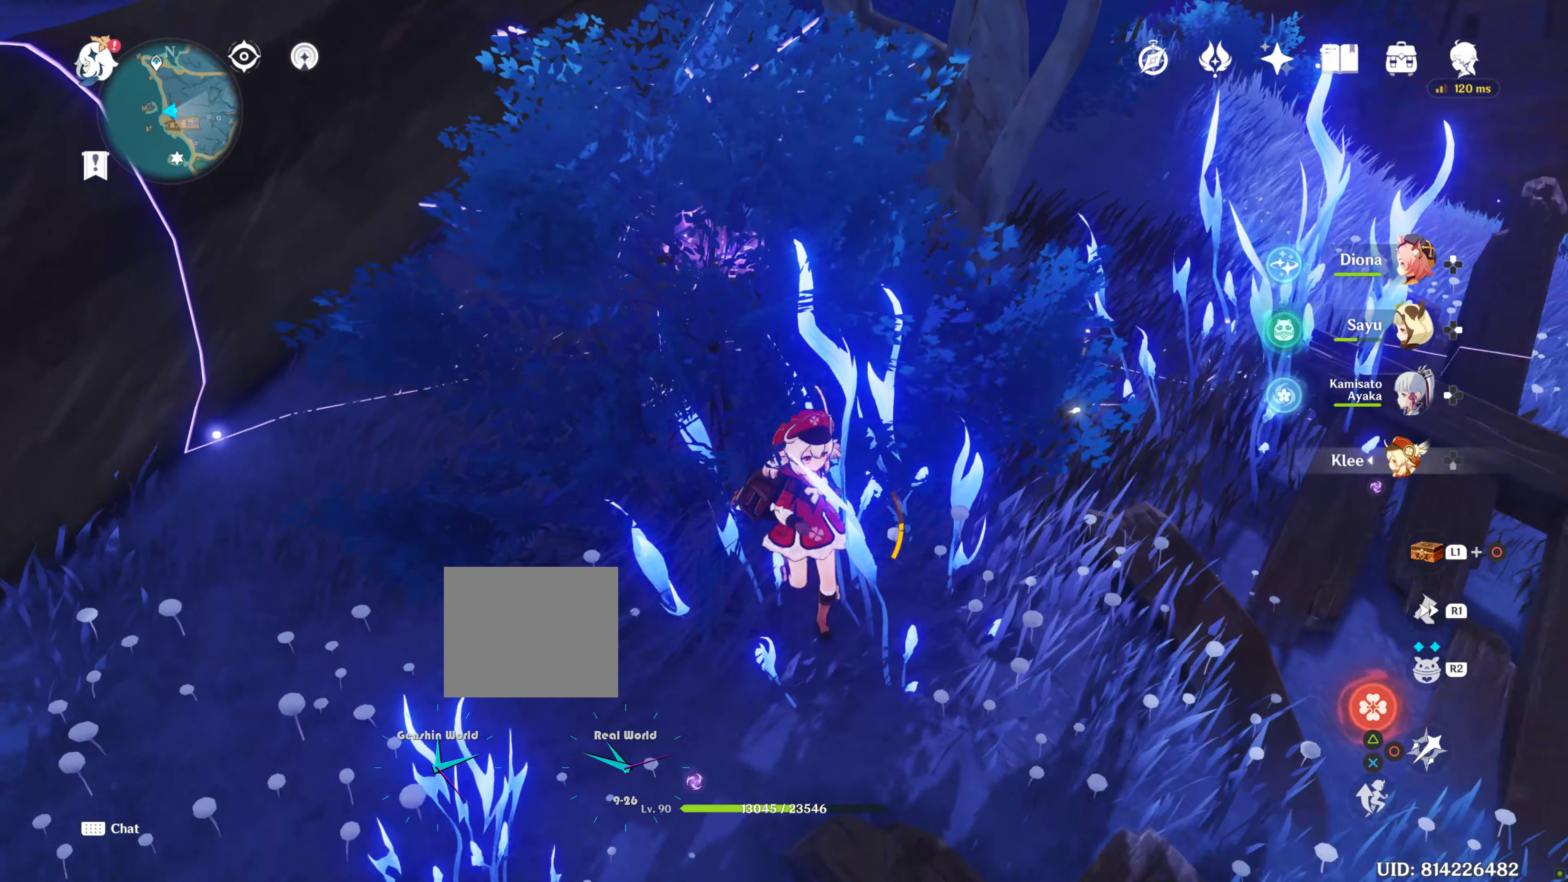
{"buttons": [], "left_stick": "down", "right_stick": "center", "events": [[17, "left_stick", "down"], [233, "L1", "down"], [283, "L1", "up"]]}
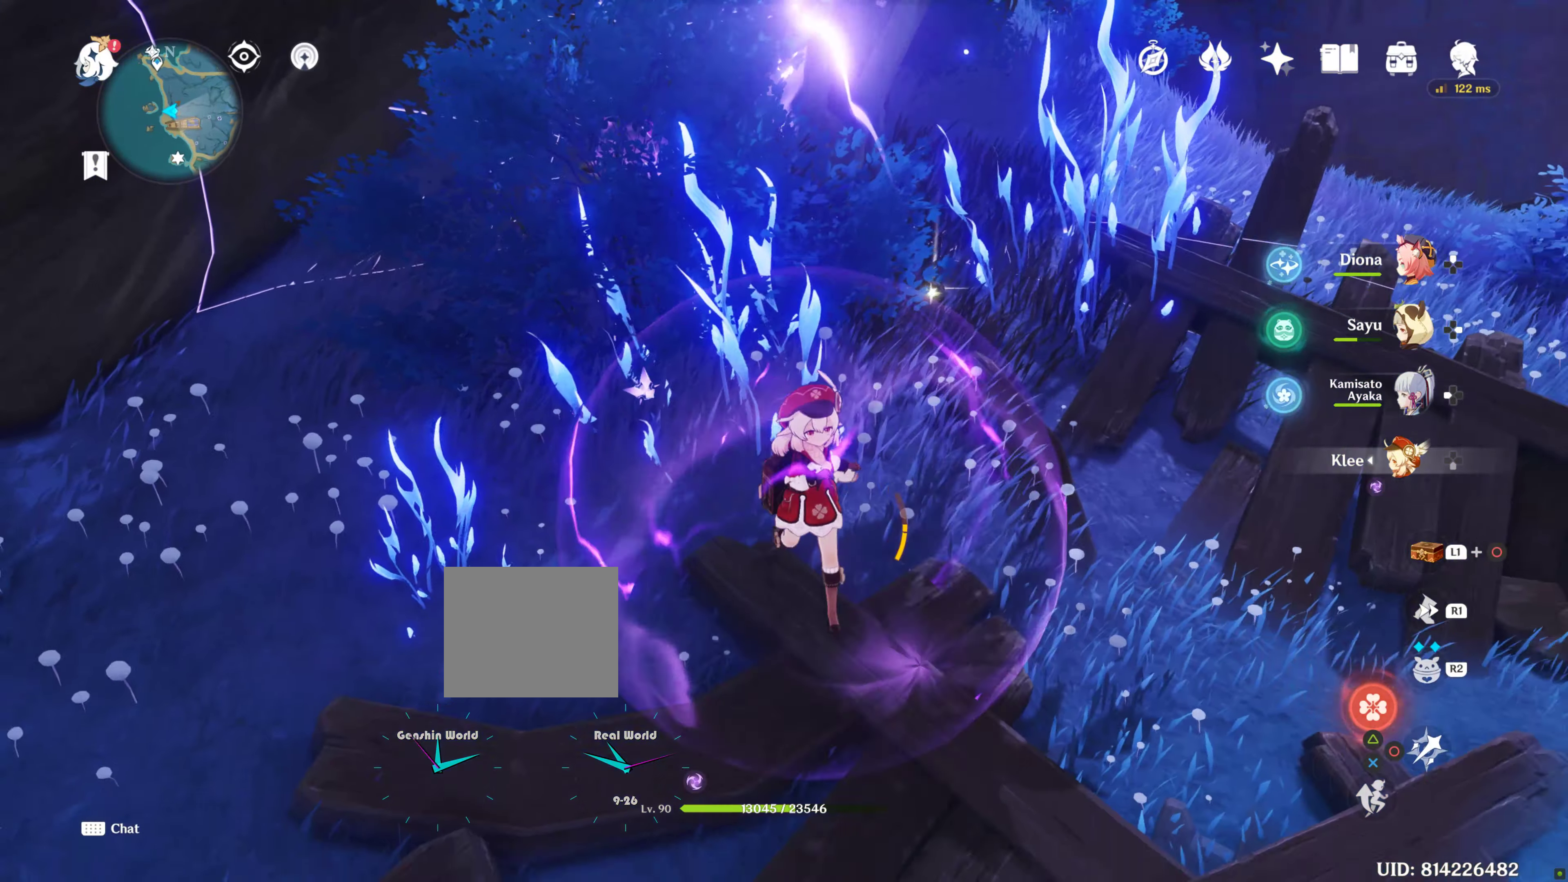
{"buttons": [], "left_stick": "down", "right_stick": "center", "events": []}
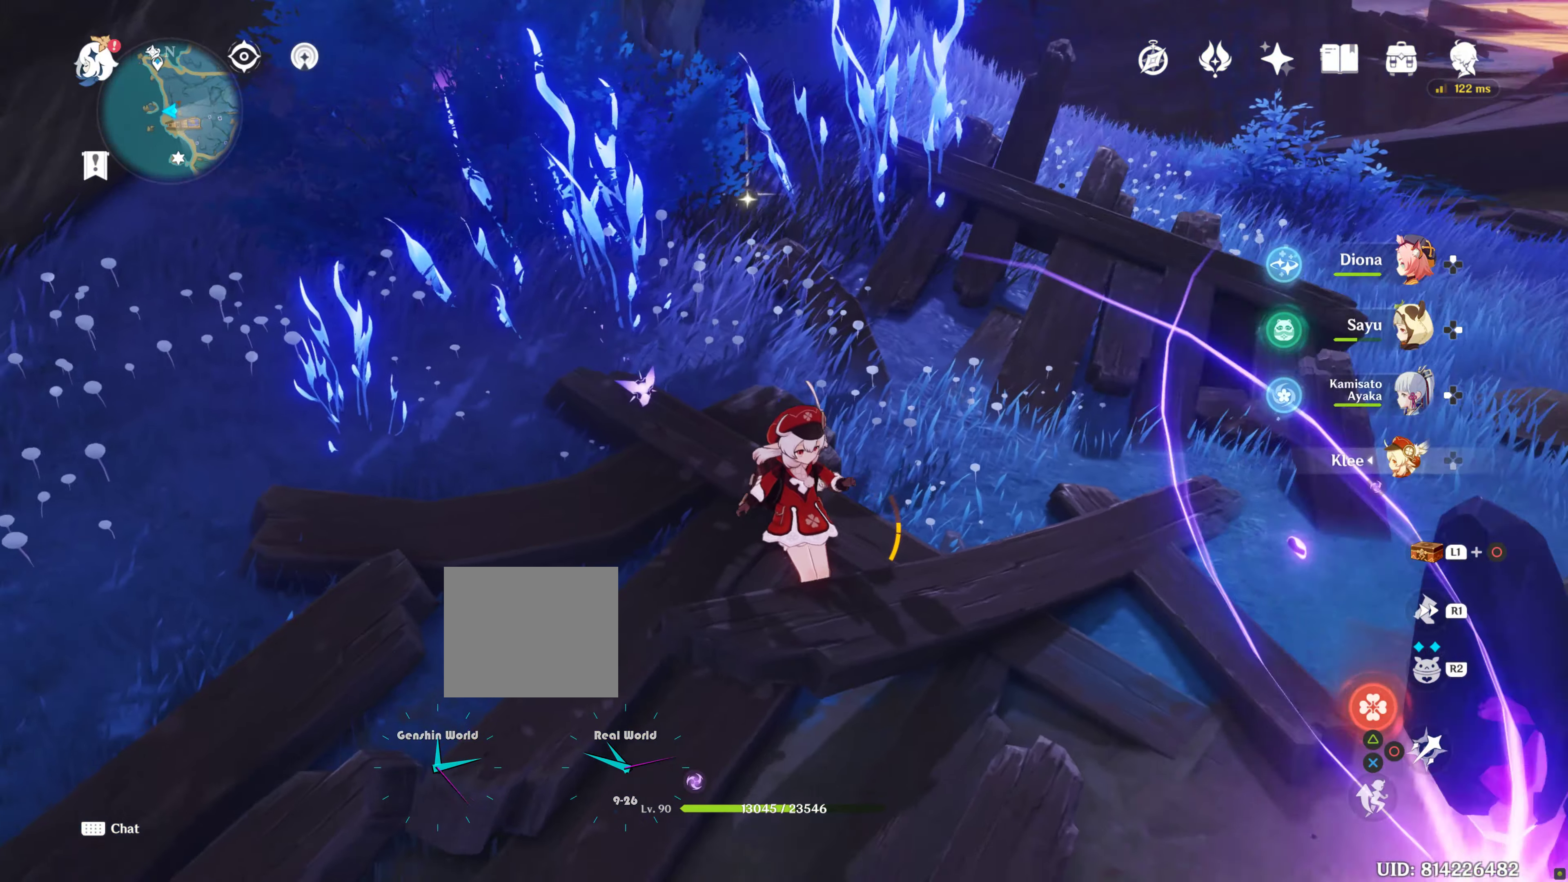
{"buttons": [], "left_stick": "center", "right_stick": "center", "events": [[200, "left_stick", "center"], [200, "right_stick", "right"], [367, "right_stick", "center"]]}
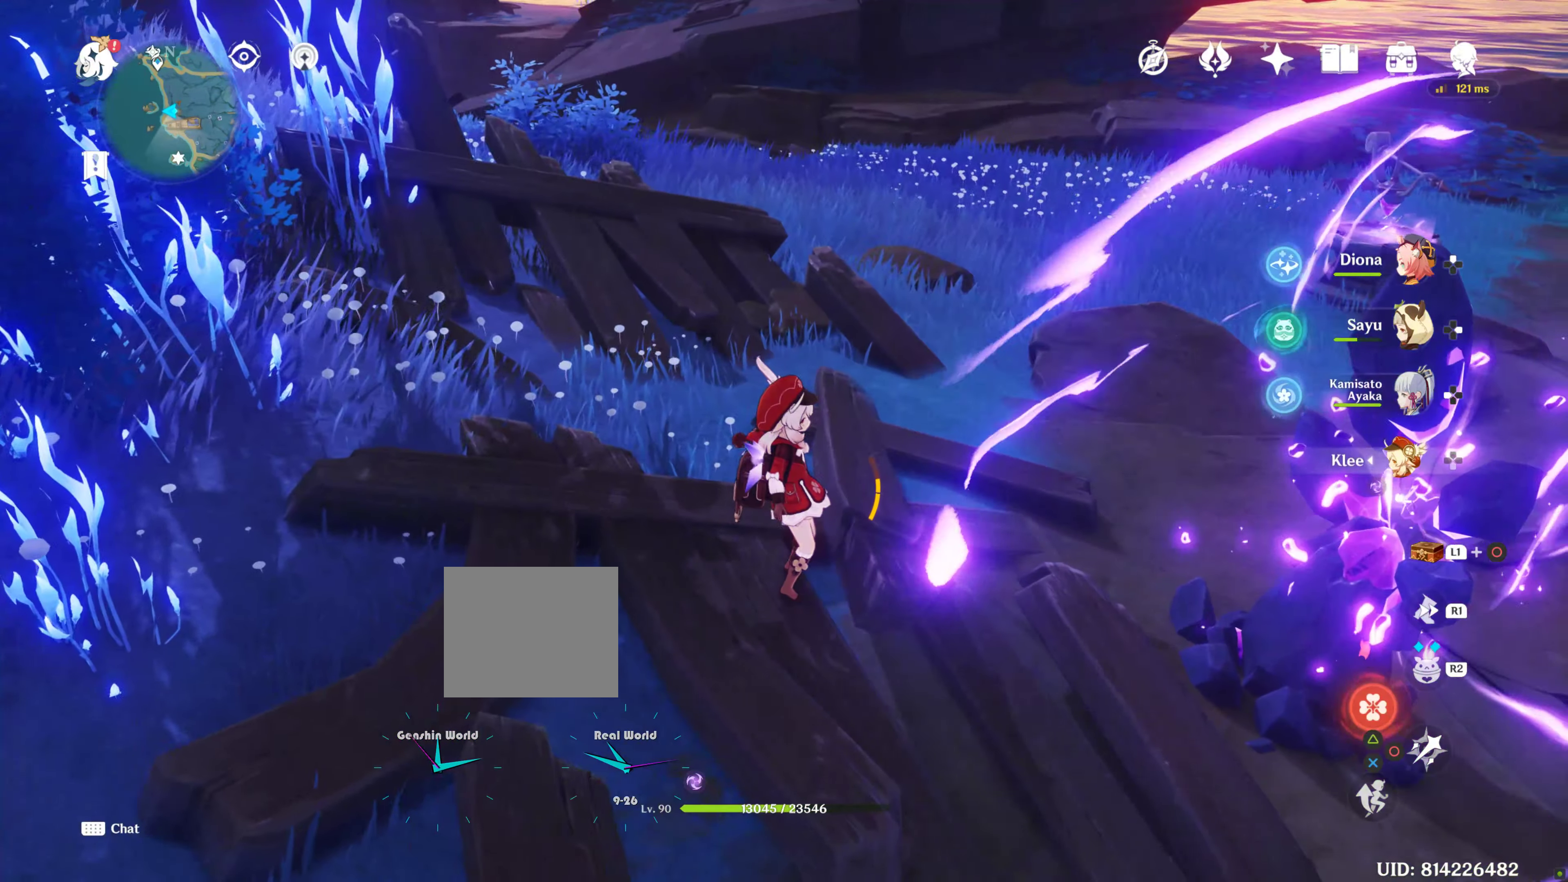
{"buttons": [], "left_stick": "center", "right_stick": "center", "events": []}
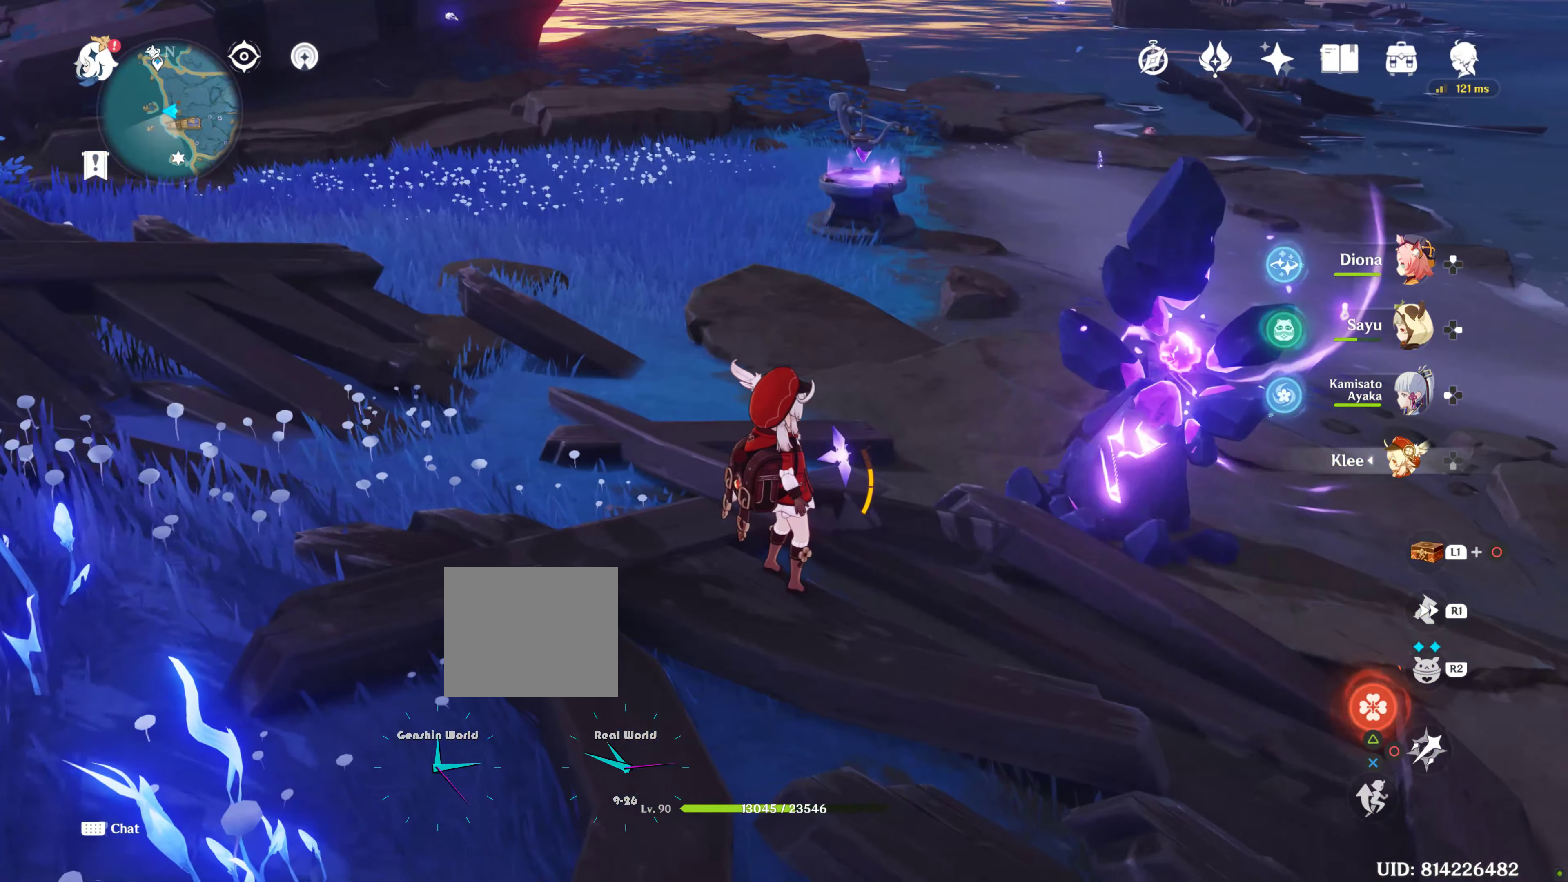
{"buttons": [], "left_stick": "center", "right_stick": "center", "events": []}
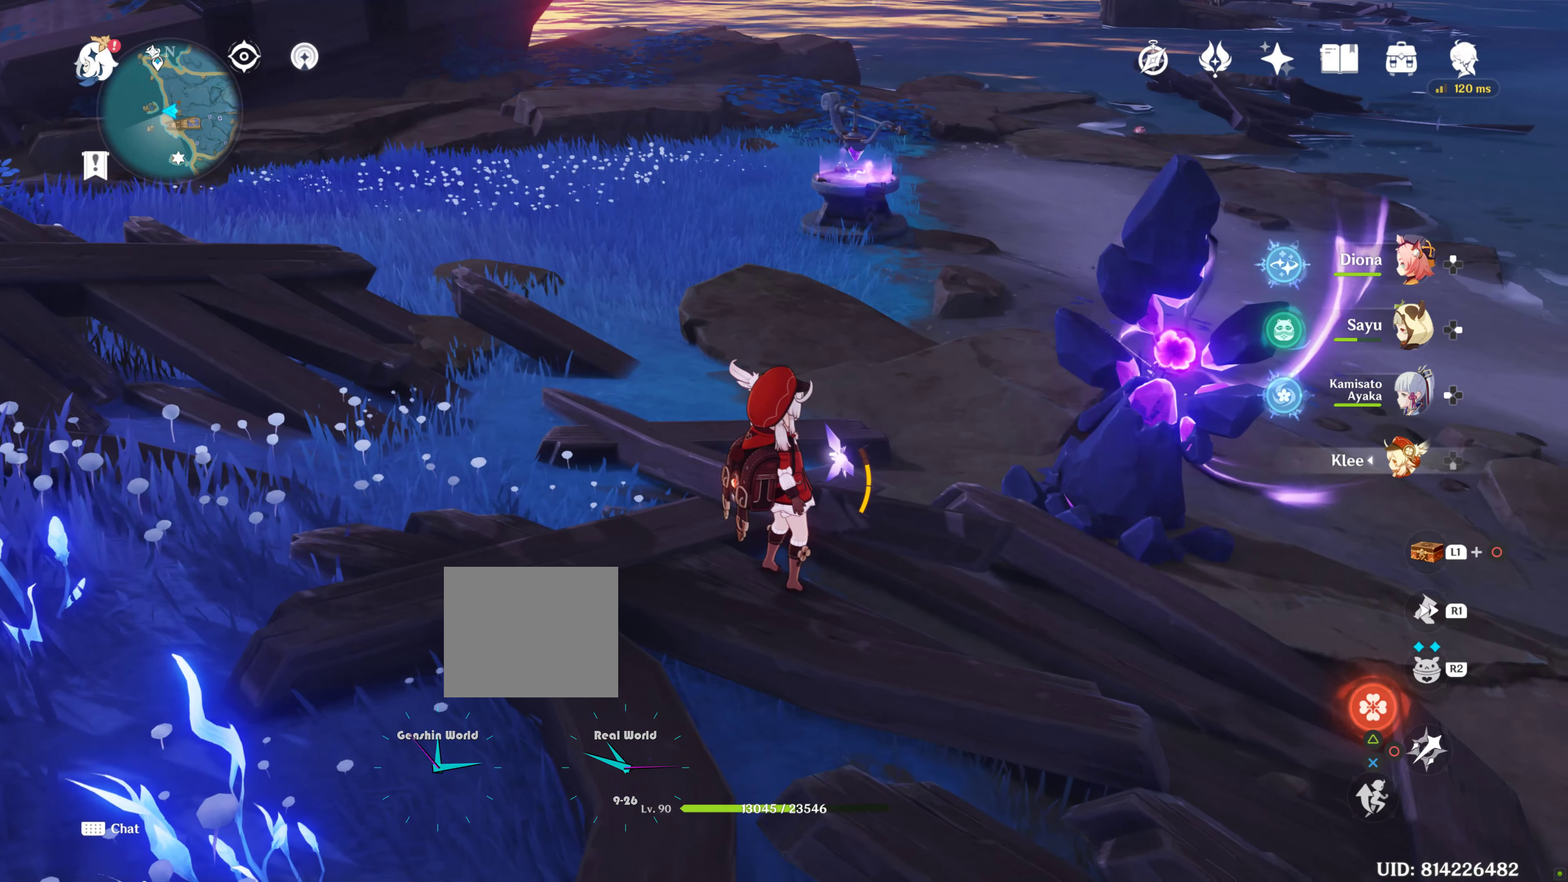
{"buttons": [], "left_stick": "center", "right_stick": "right", "events": [[183, "right_stick", "right"]]}